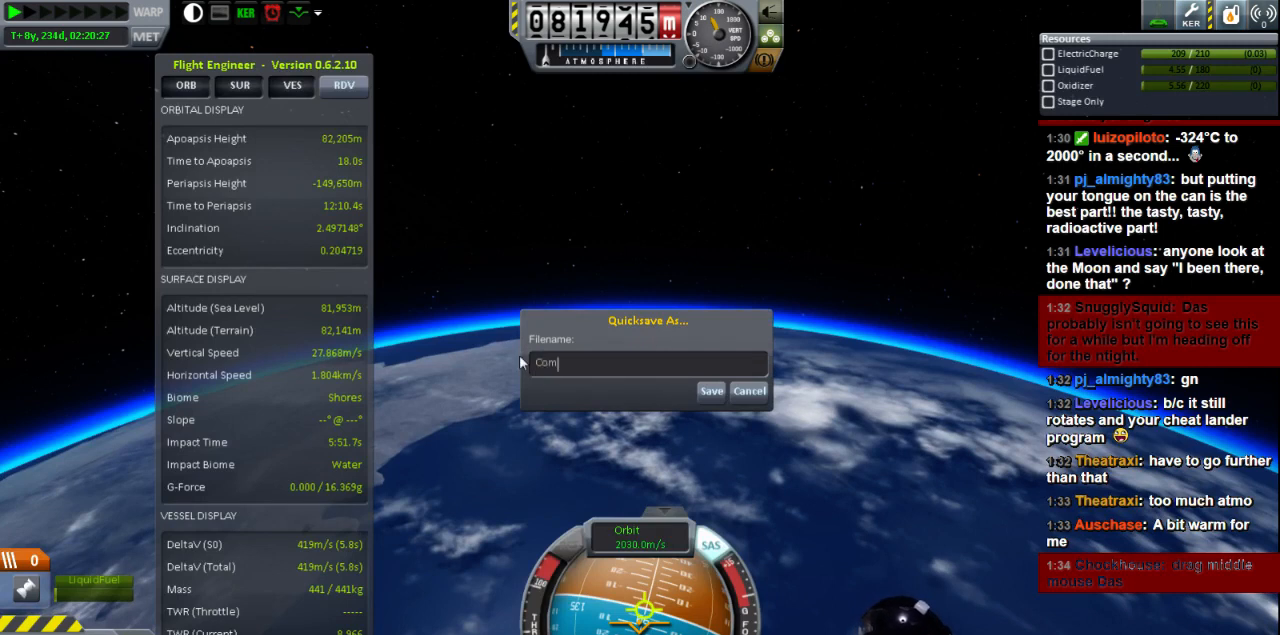
Gameplay with keyboard; each line is a JSON object with the keys held at the frame after it. "events" lists presses ("down") and releases ("up") of "a", "d", "e", "h", "i", "j", "k", "l", "n", "q", "s" and "w" between this image and that frame as [ms after this image, input, new state], when the widget could be followed in between. No other keys are recorded. Mouse input is not recorded.
{"keys": [], "events": [[200, "n", "down"], [320, "n", "up"], [440, "i", "down"], [480, "i", "up"]]}
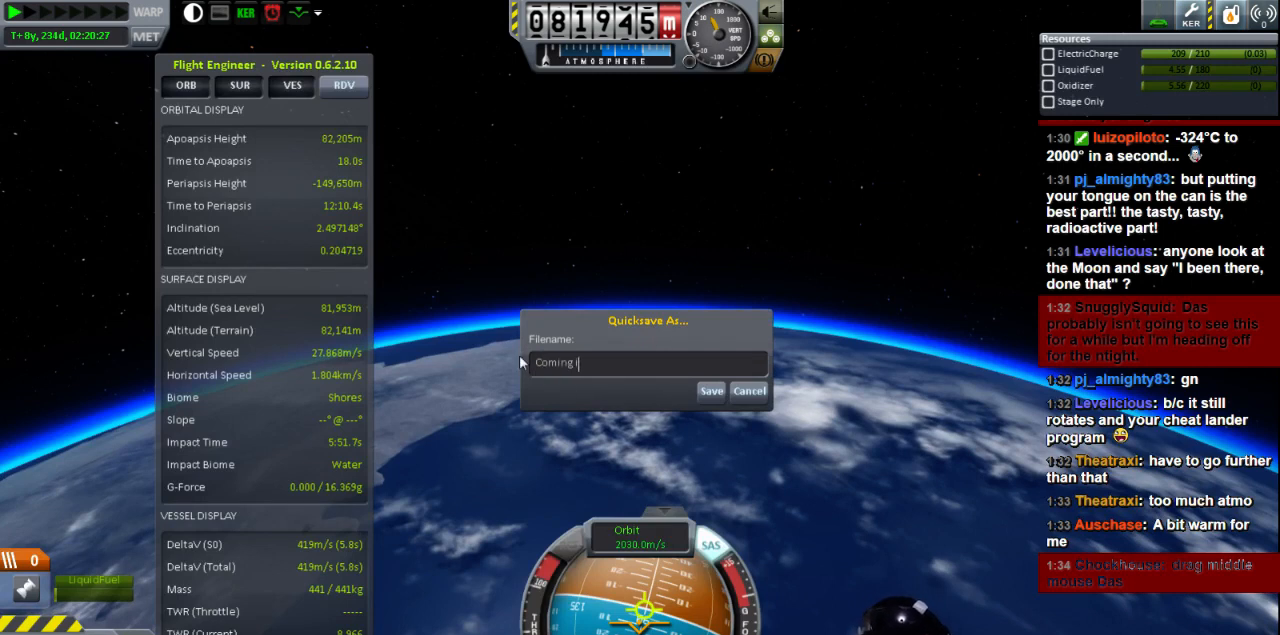
{"keys": [], "events": [[40, "n", "down"], [80, "n", "up"]]}
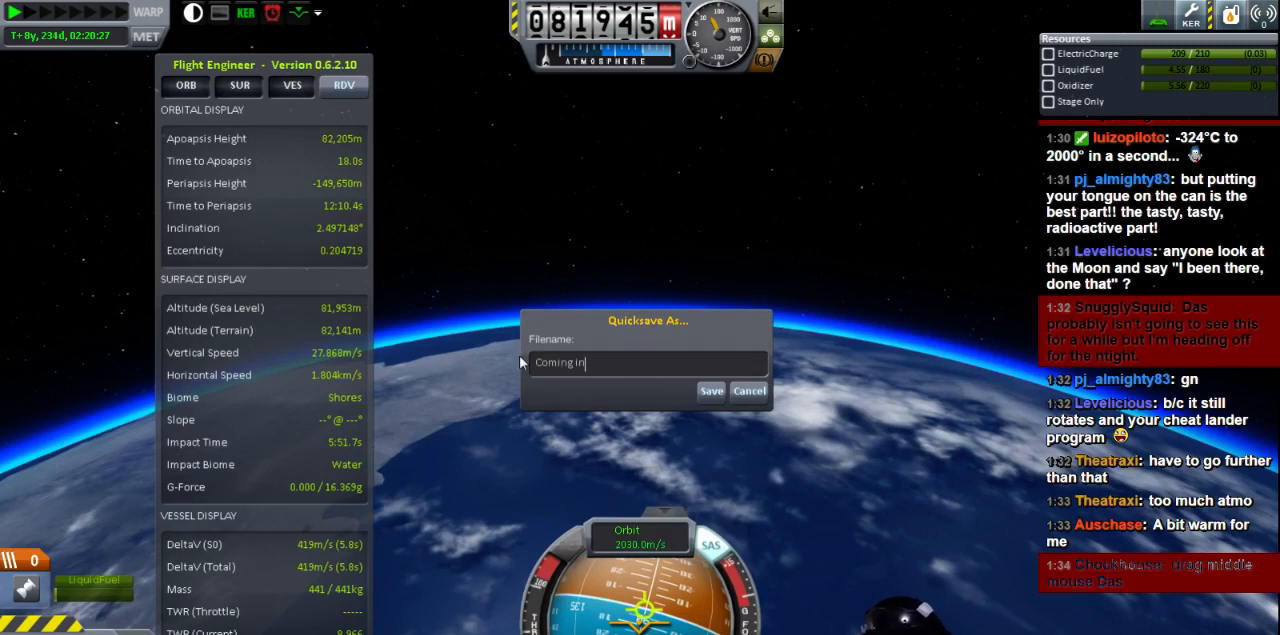
{"keys": [], "events": []}
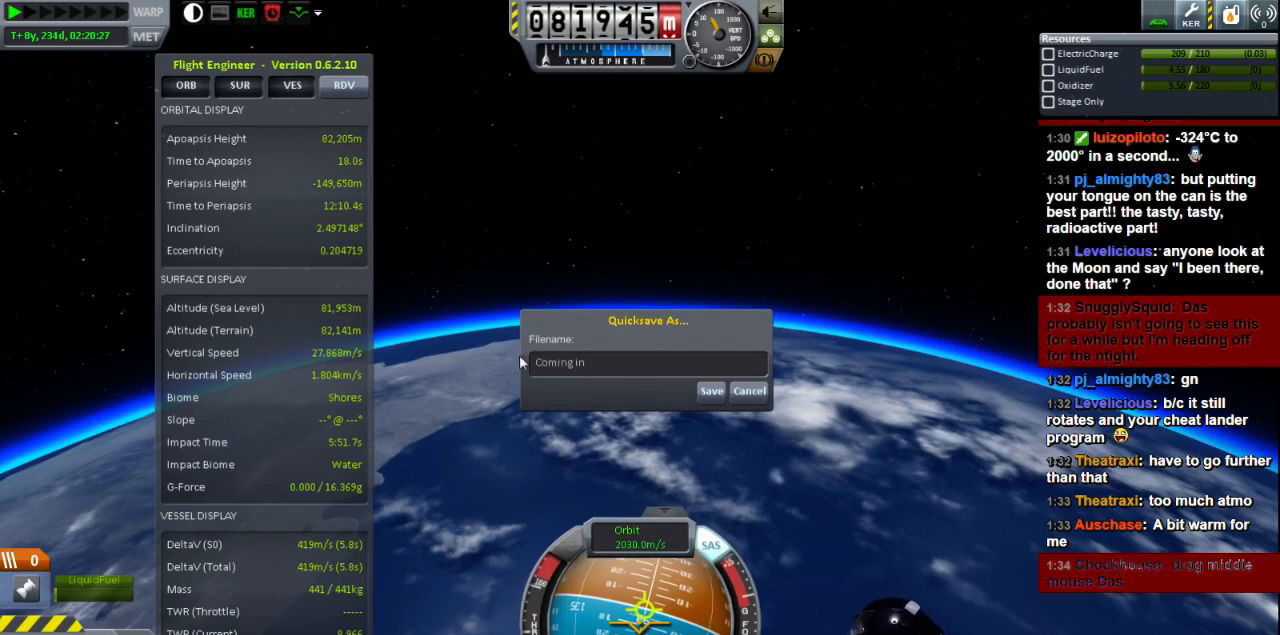
{"keys": [], "events": []}
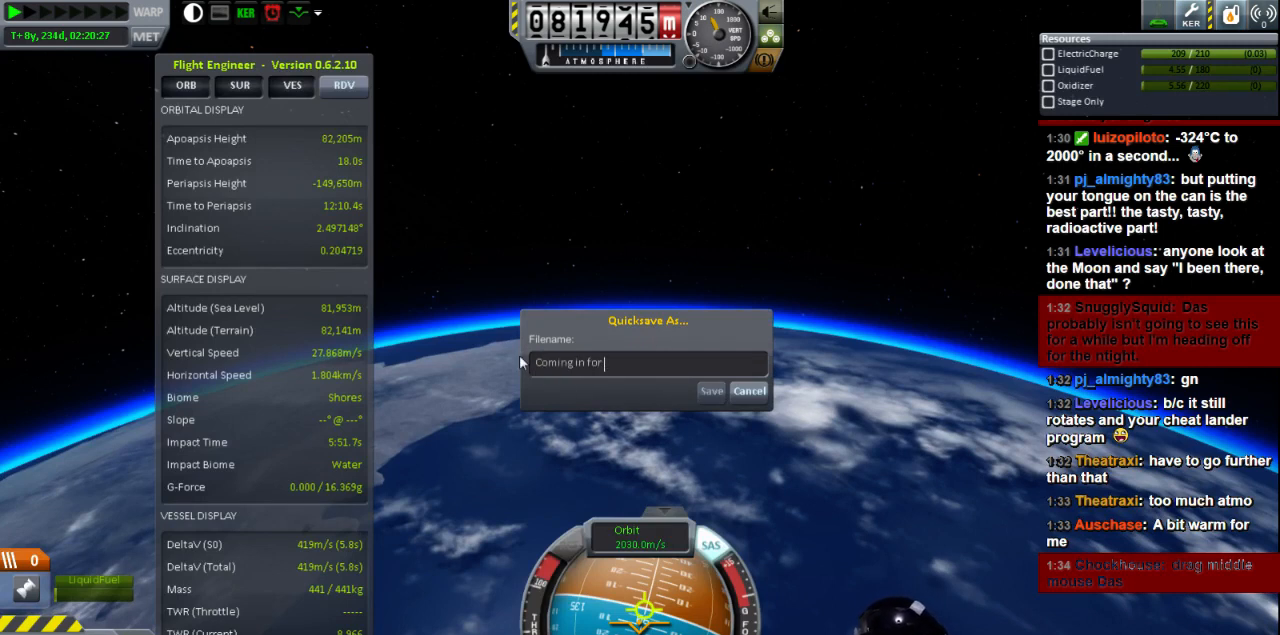
{"keys": [], "events": [[80, "a", "down"], [160, "a", "up"]]}
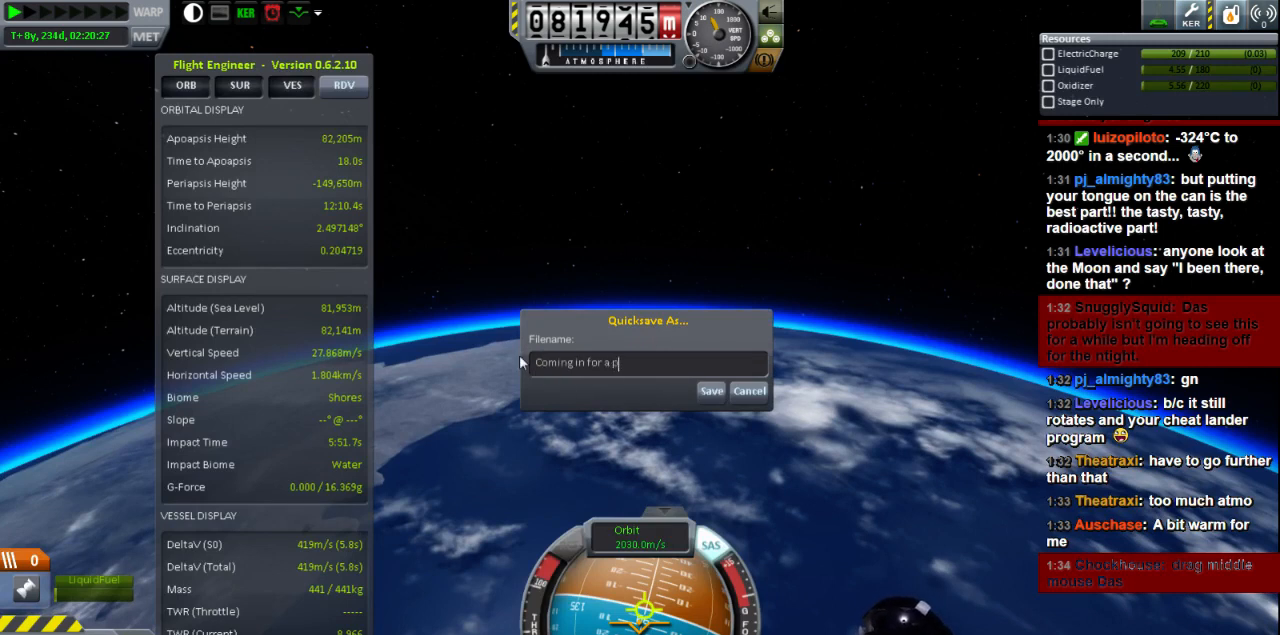
{"keys": [], "events": [[80, "e", "down"], [160, "e", "up"], [400, "e", "down"], [440, "e", "up"]]}